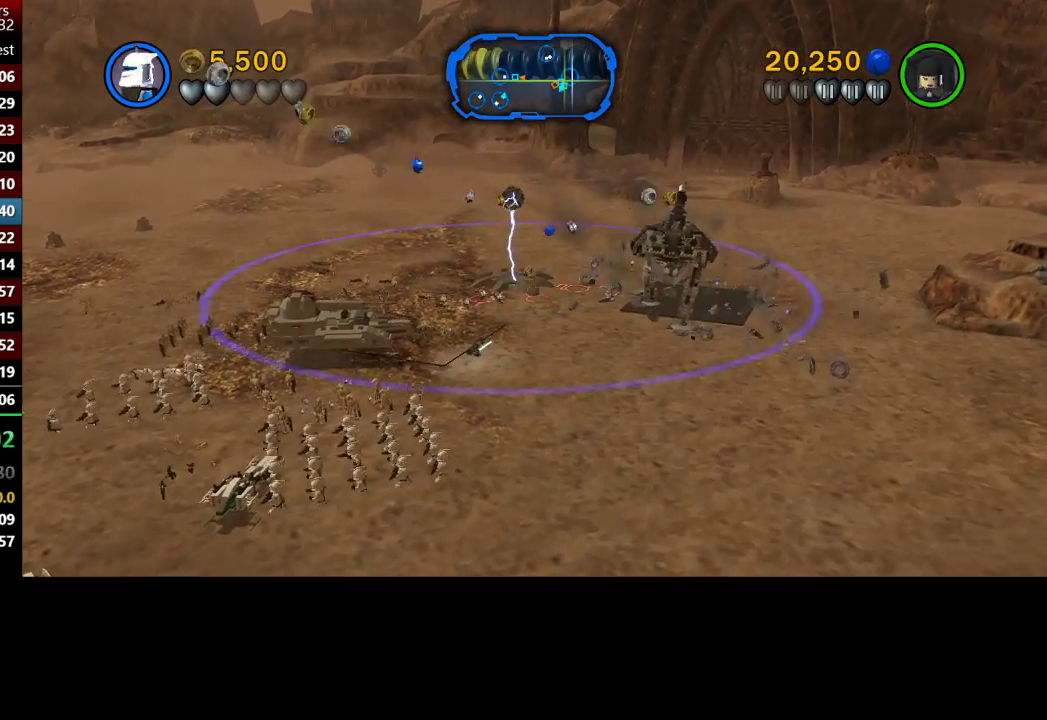
Gameplay with a controller (Xbox layout); each line is a JSON object with the inputs held at the frame after it. "events" lists button and stick changes between this image and that frame as [ms after this image, input, new state], when the widget could be followed in between.
{"buttons": [], "left_stick": "up", "right_stick": "center"}
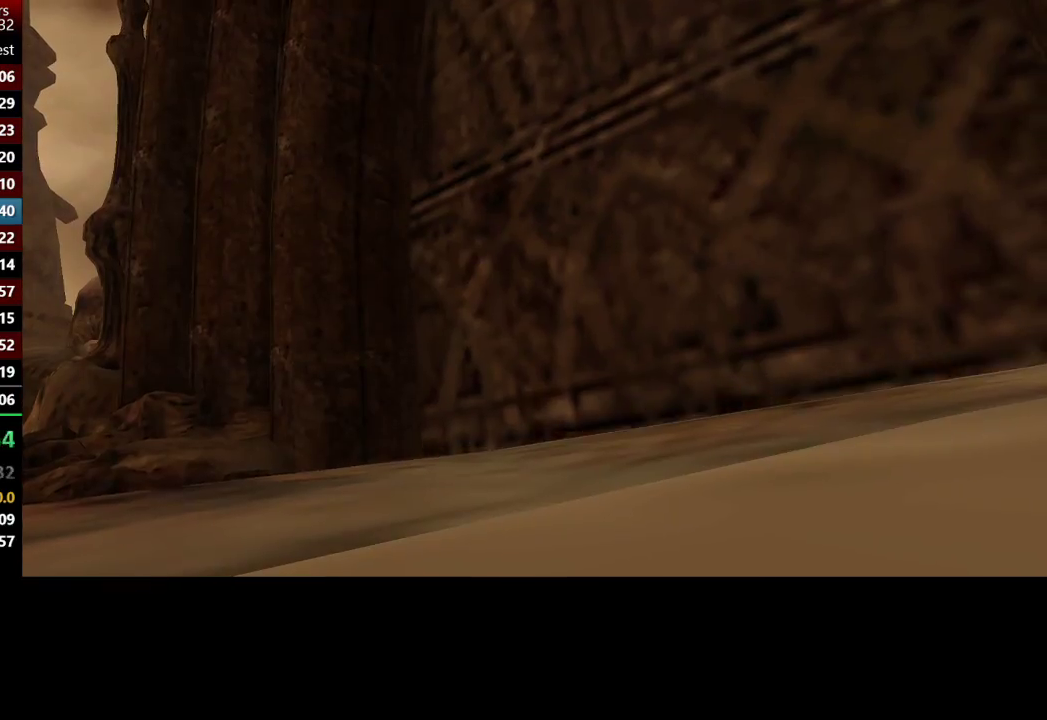
{"buttons": [], "left_stick": "center", "right_stick": "center", "events": [[167, "left_stick", "center"], [200, "A", "down"], [267, "A", "up"]]}
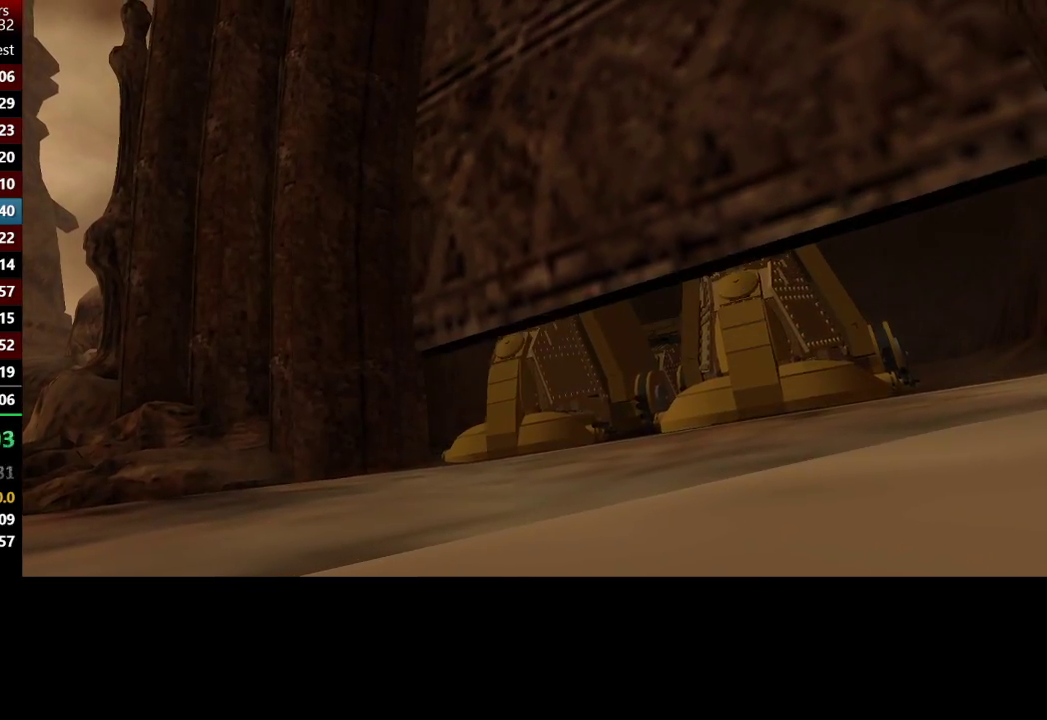
{"buttons": [], "left_stick": "center", "right_stick": "center", "events": [[267, "A", "down"], [400, "A", "up"]]}
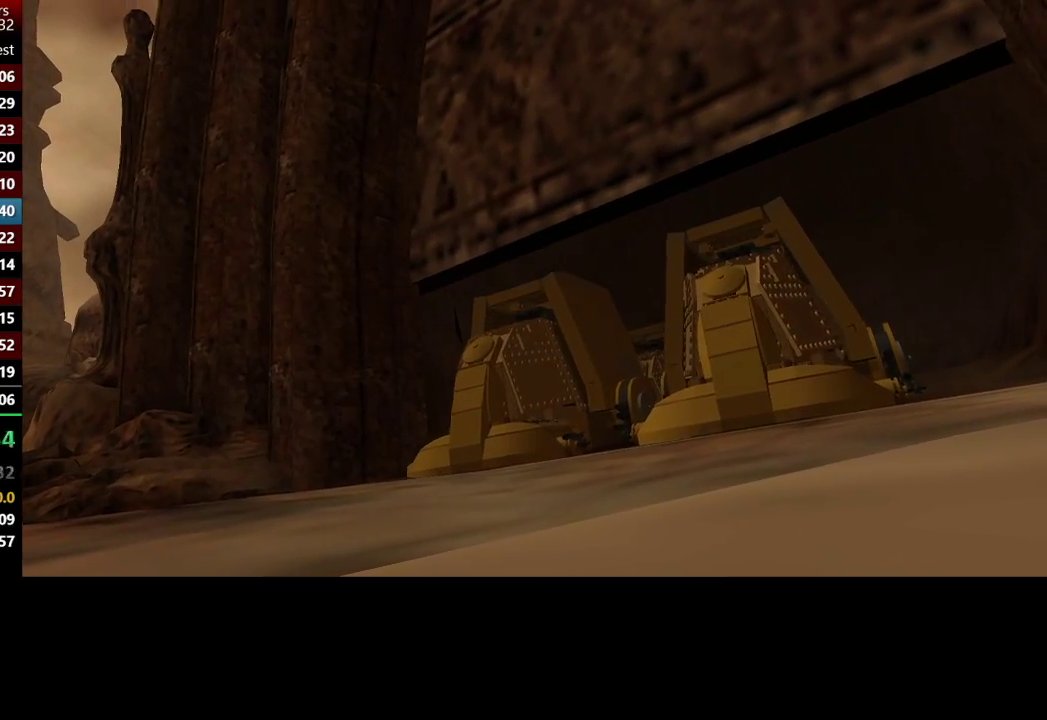
{"buttons": [], "left_stick": "center", "right_stick": "center", "events": []}
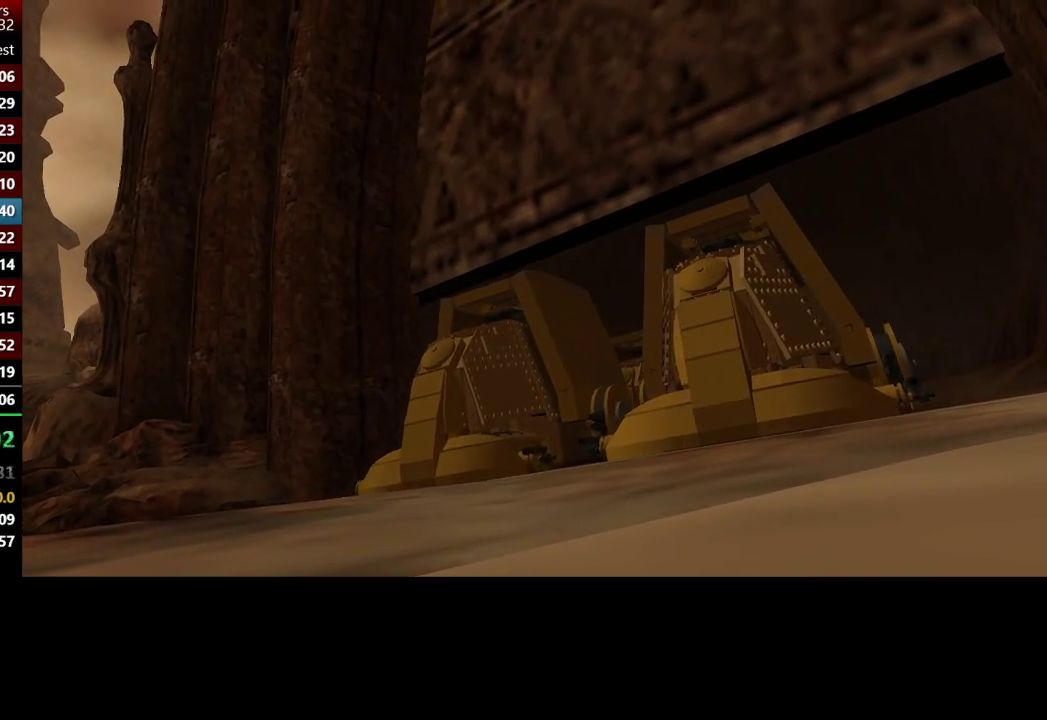
{"buttons": [], "left_stick": "center", "right_stick": "center", "events": []}
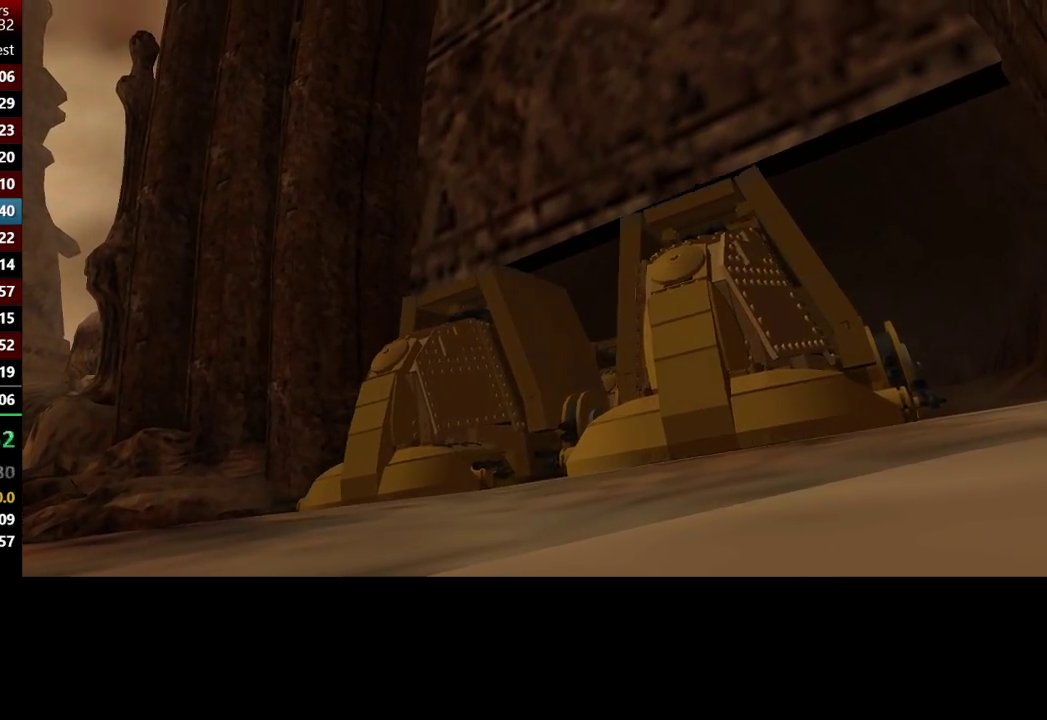
{"buttons": [], "left_stick": "center", "right_stick": "center", "events": []}
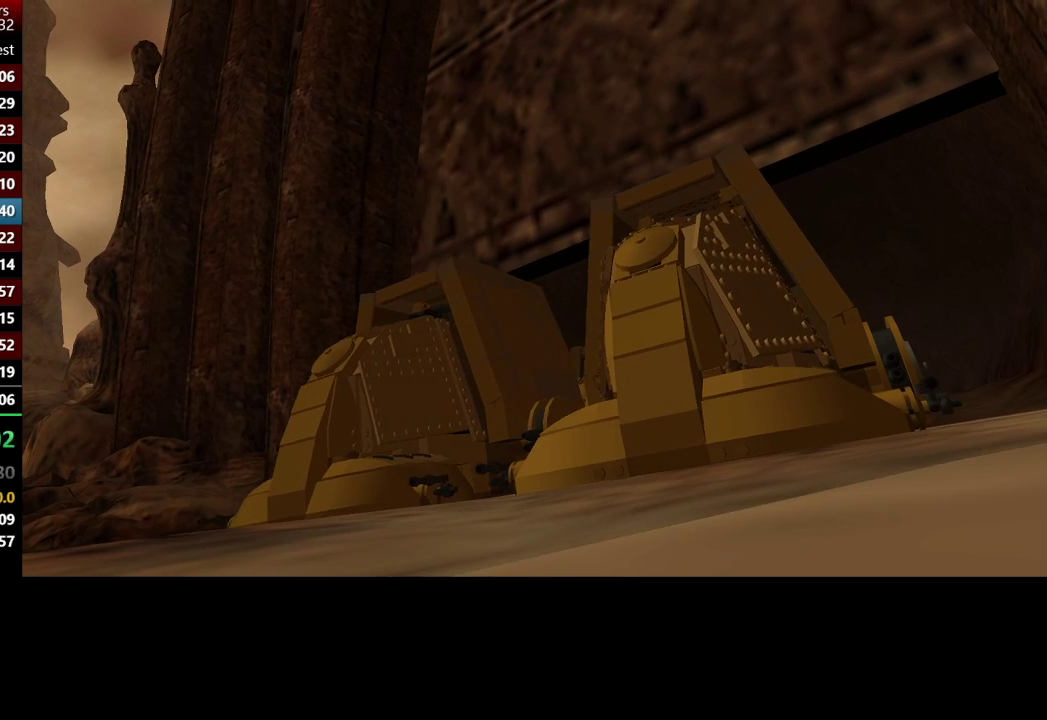
{"buttons": [], "left_stick": "center", "right_stick": "center", "events": []}
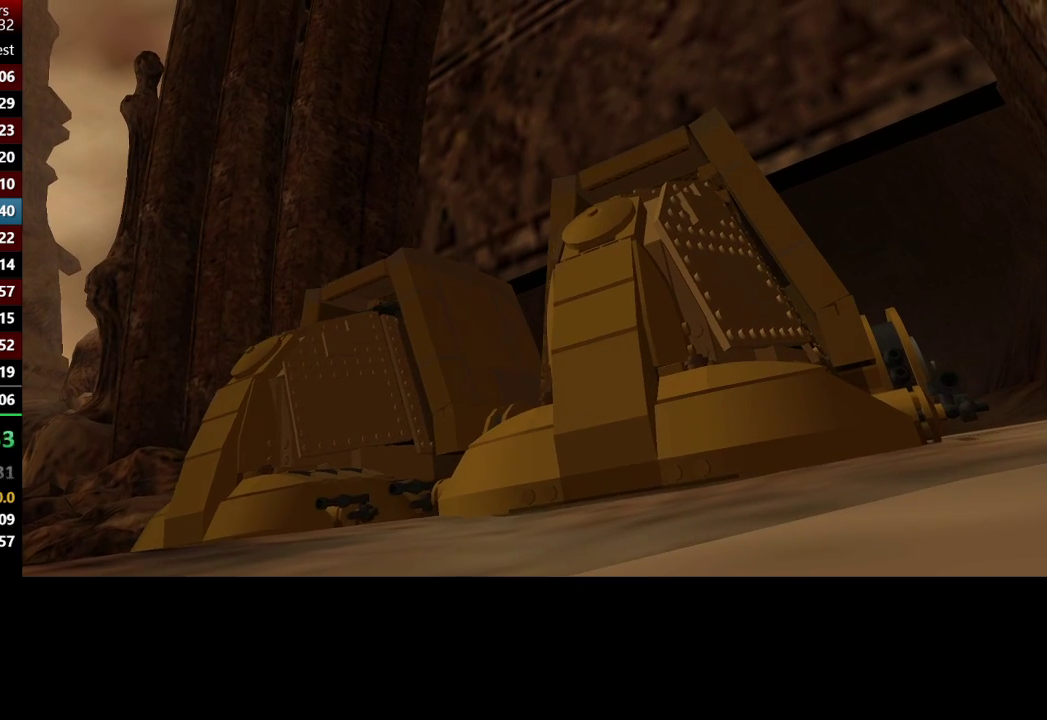
{"buttons": ["R2"], "left_stick": "center", "right_stick": "center", "events": [[267, "R2", "down"]]}
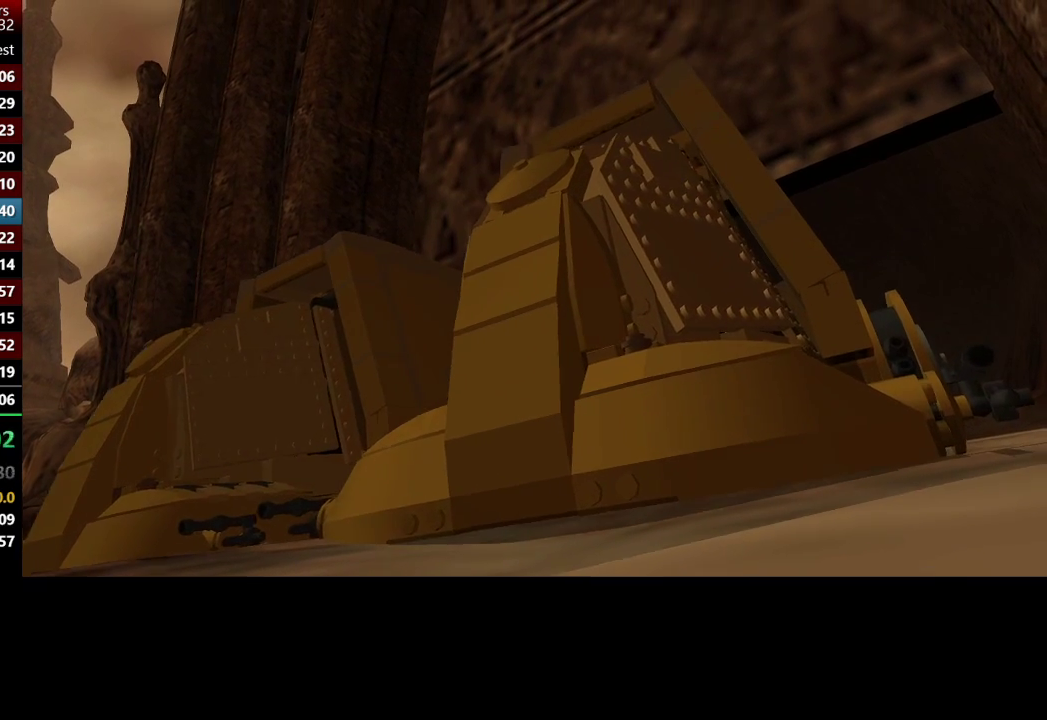
{"buttons": ["R2"], "left_stick": "center", "right_stick": "center", "events": []}
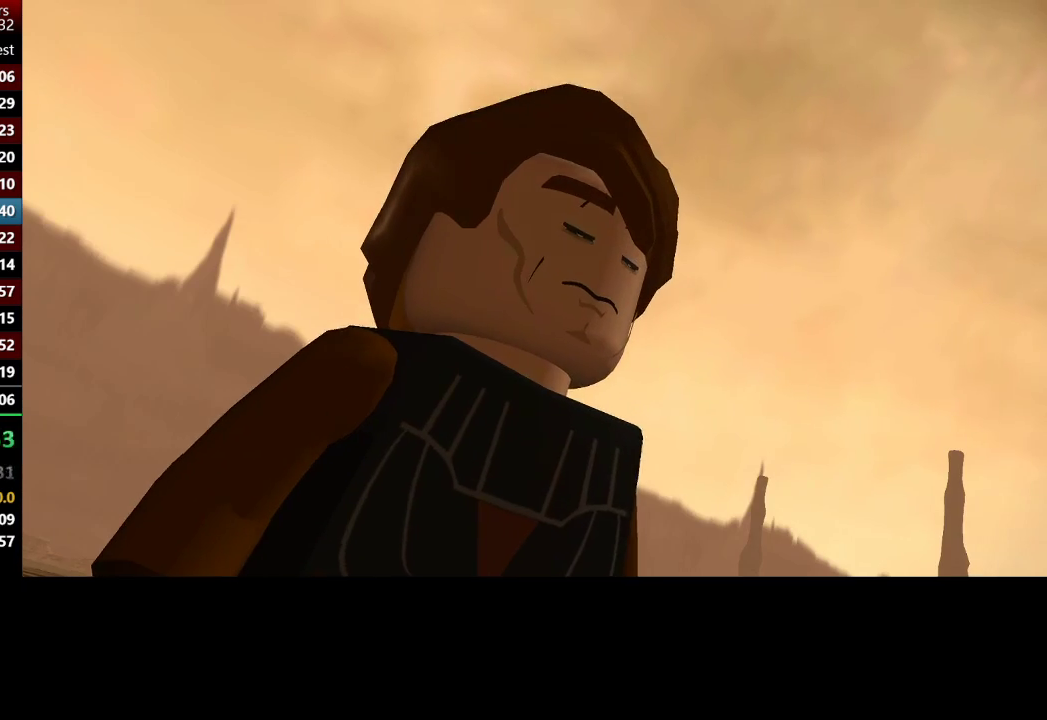
{"buttons": ["R2"], "left_stick": "center", "right_stick": "center", "events": []}
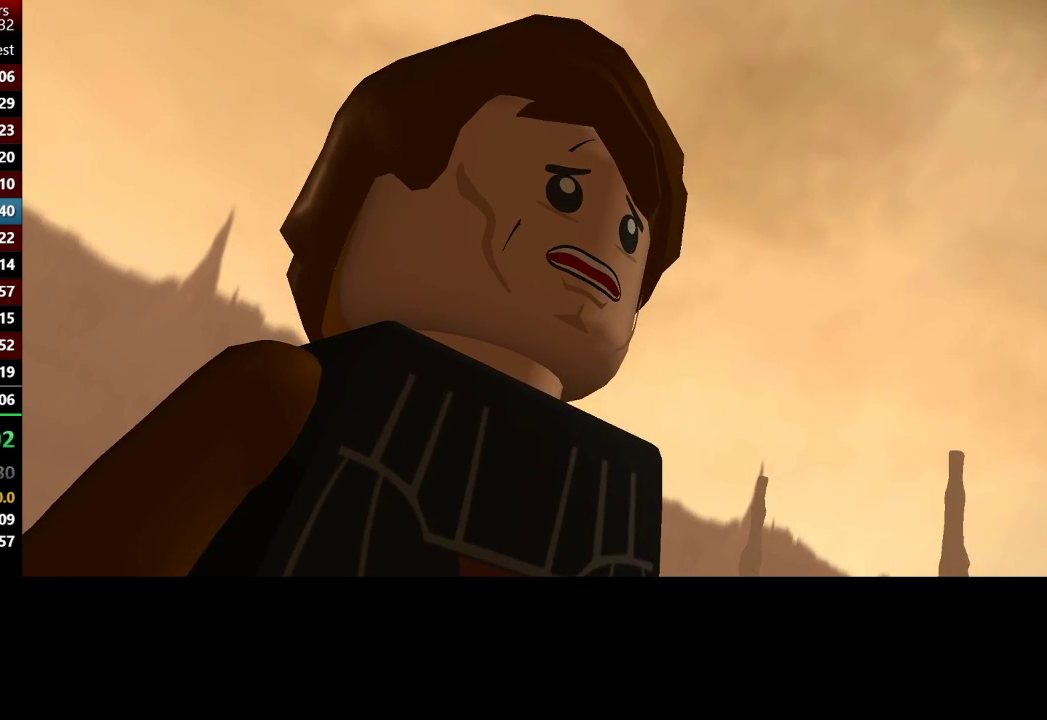
{"buttons": ["R2"], "left_stick": "center", "right_stick": "center", "events": []}
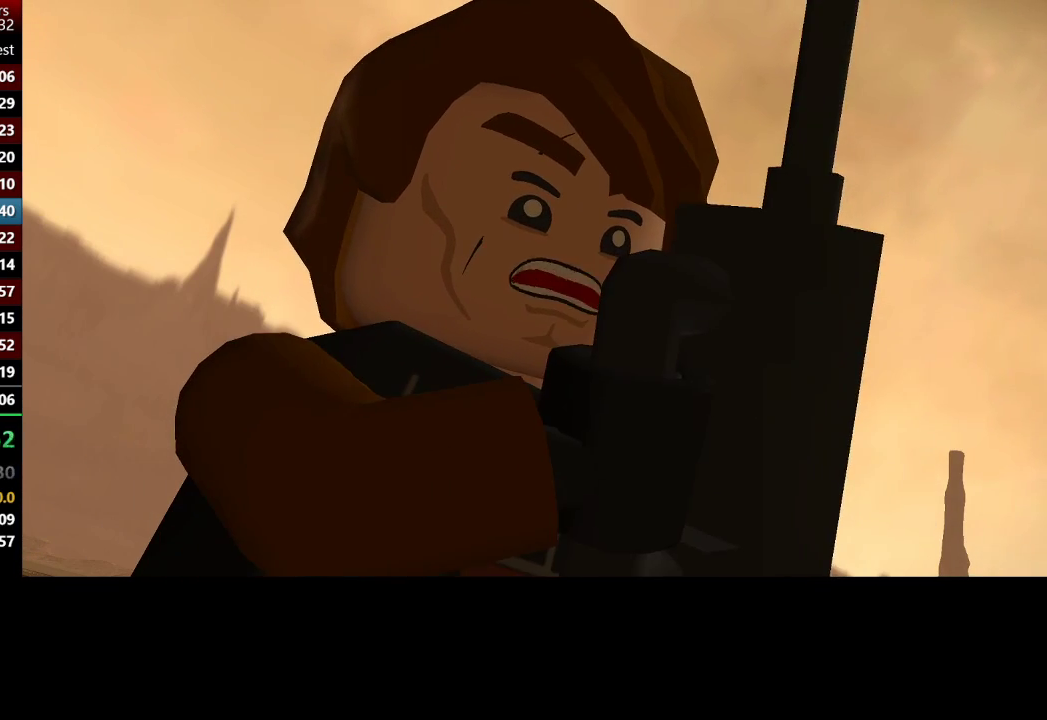
{"buttons": ["R2"], "left_stick": "center", "right_stick": "center", "events": []}
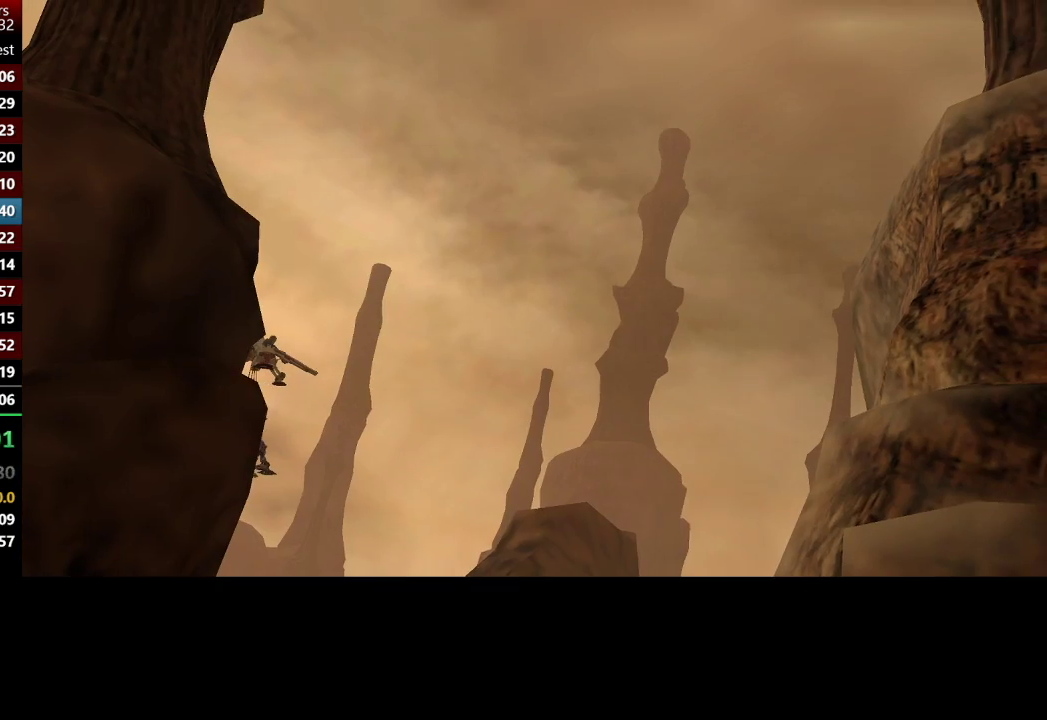
{"buttons": ["R2"], "left_stick": "center", "right_stick": "center", "events": []}
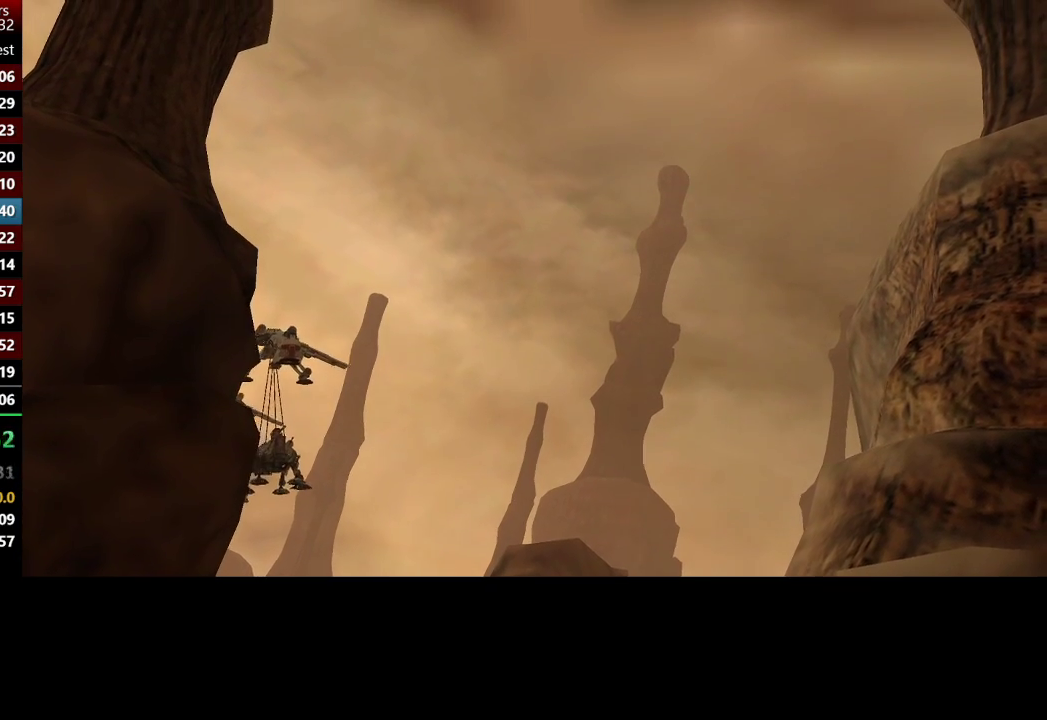
{"buttons": [], "left_stick": "center", "right_stick": "center", "events": [[267, "R2", "up"]]}